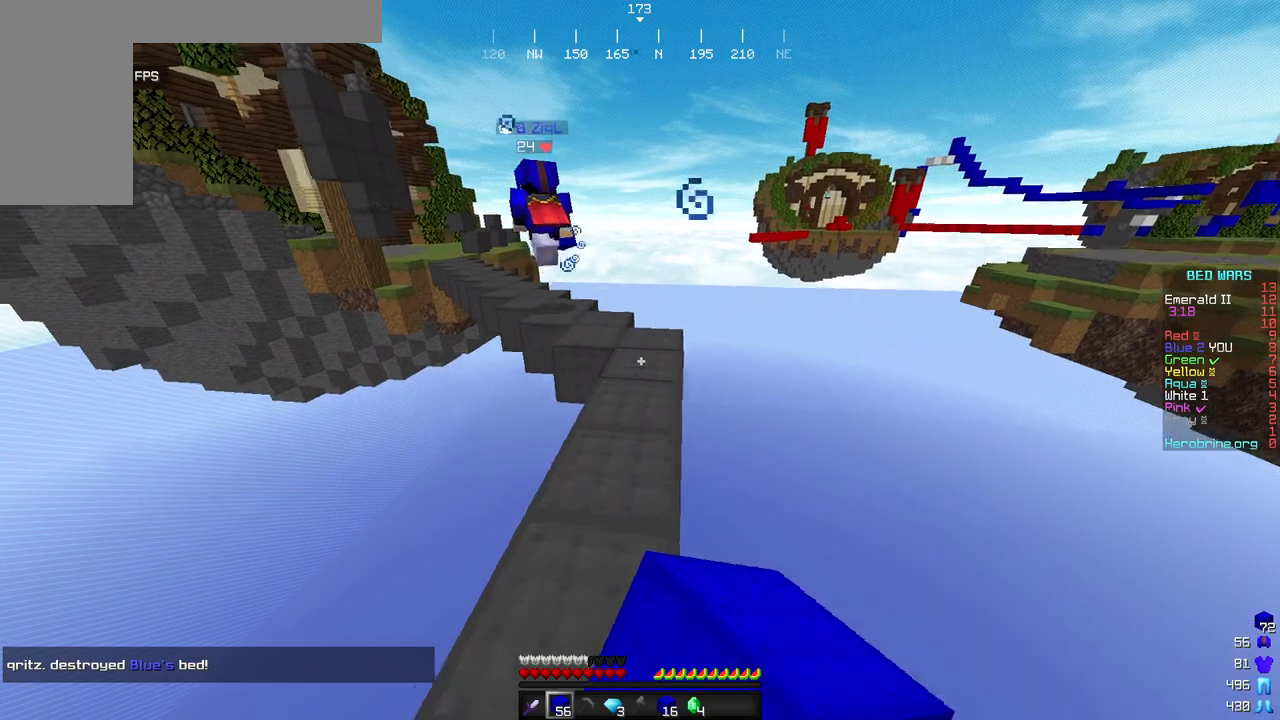
Gameplay with keyboard and mouse; each line is a JSON object with the keys and mouse buttons held at the frame after it. "events" lists presses ("down") and releases ("up") of "a", "d", "s", "w", "mouse_left" and "mouse_right" between this image and that frame as [ms after this image, input, new state], when the widget could be followed in between. "mouse_left", "mouse_right" = the "left", "right" buttons of the "mouse" list. No other keys are recorded. Fast repeated clicks can show as one long hold. Mouse movement is not recorded.
{"keys": ["w"], "mouse": ["left"], "events": [[171, "mouse_left", "up"], [443, "mouse_left", "down"]]}
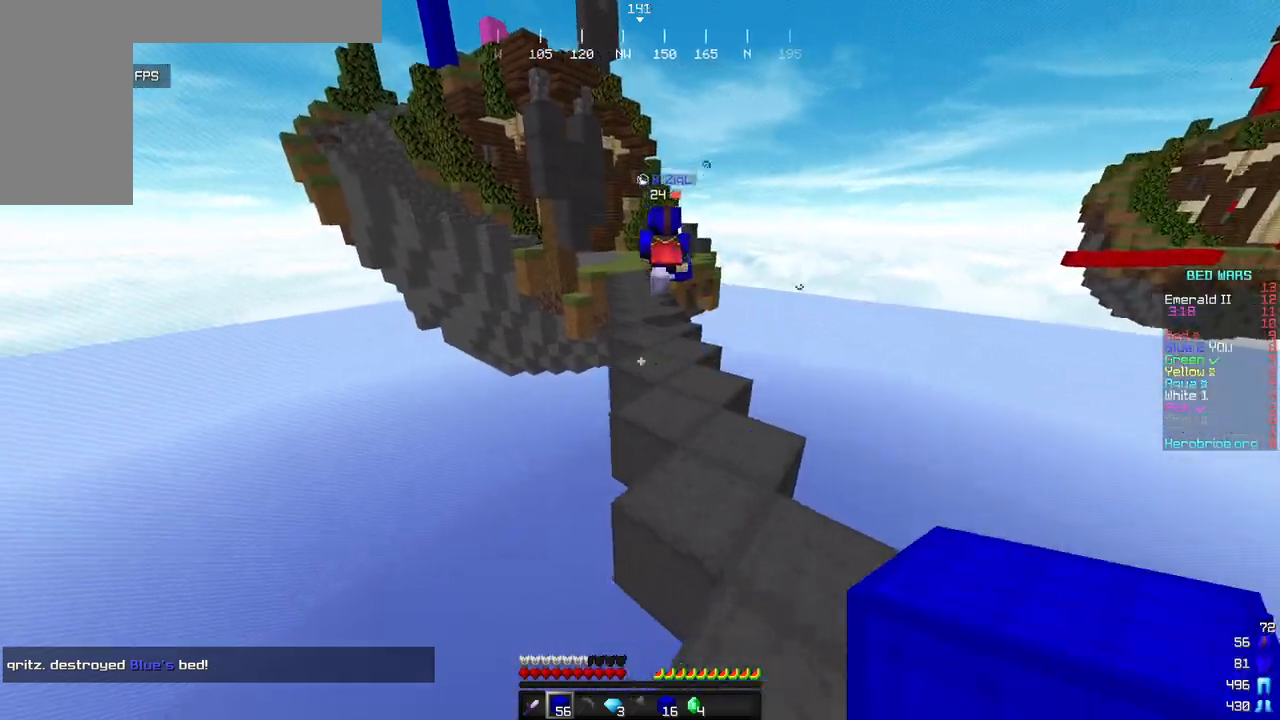
{"keys": ["w"], "mouse": ["left"], "events": [[239, "mouse_left", "up"], [307, "mouse_left", "down"], [409, "mouse_left", "up"], [443, "mouse_left", "down"]]}
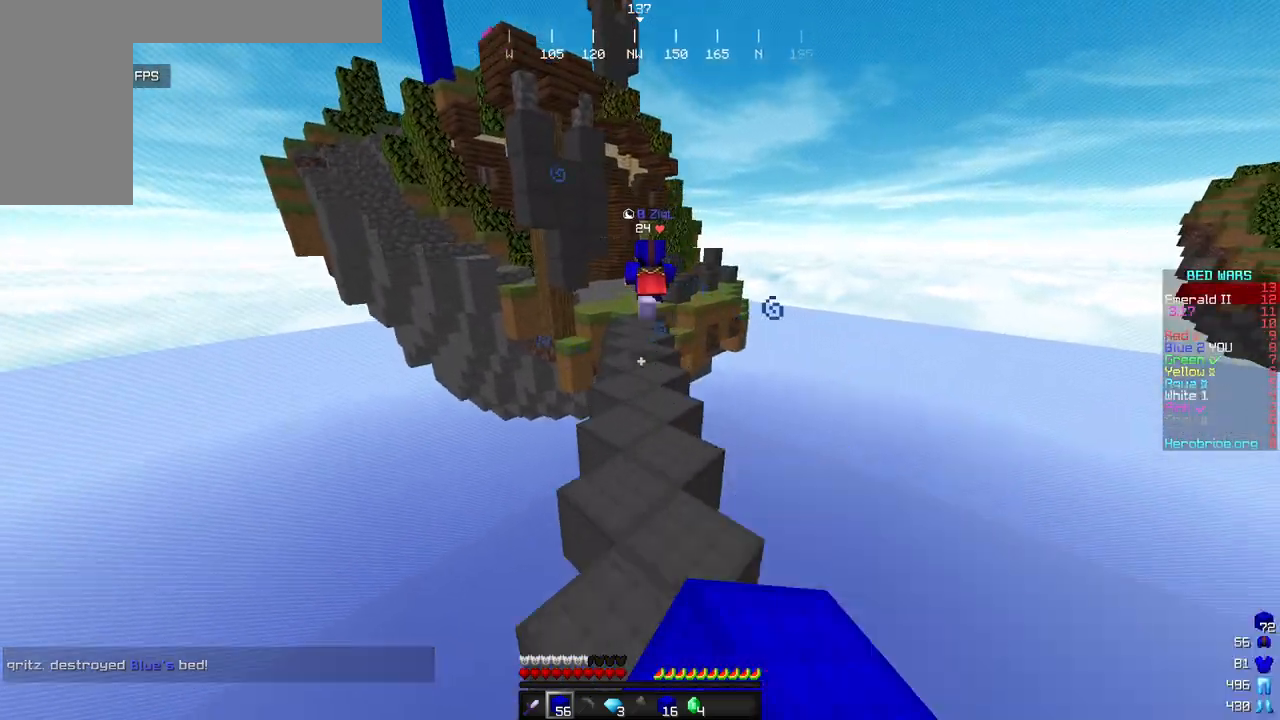
{"keys": ["w"], "mouse": ["left"], "events": []}
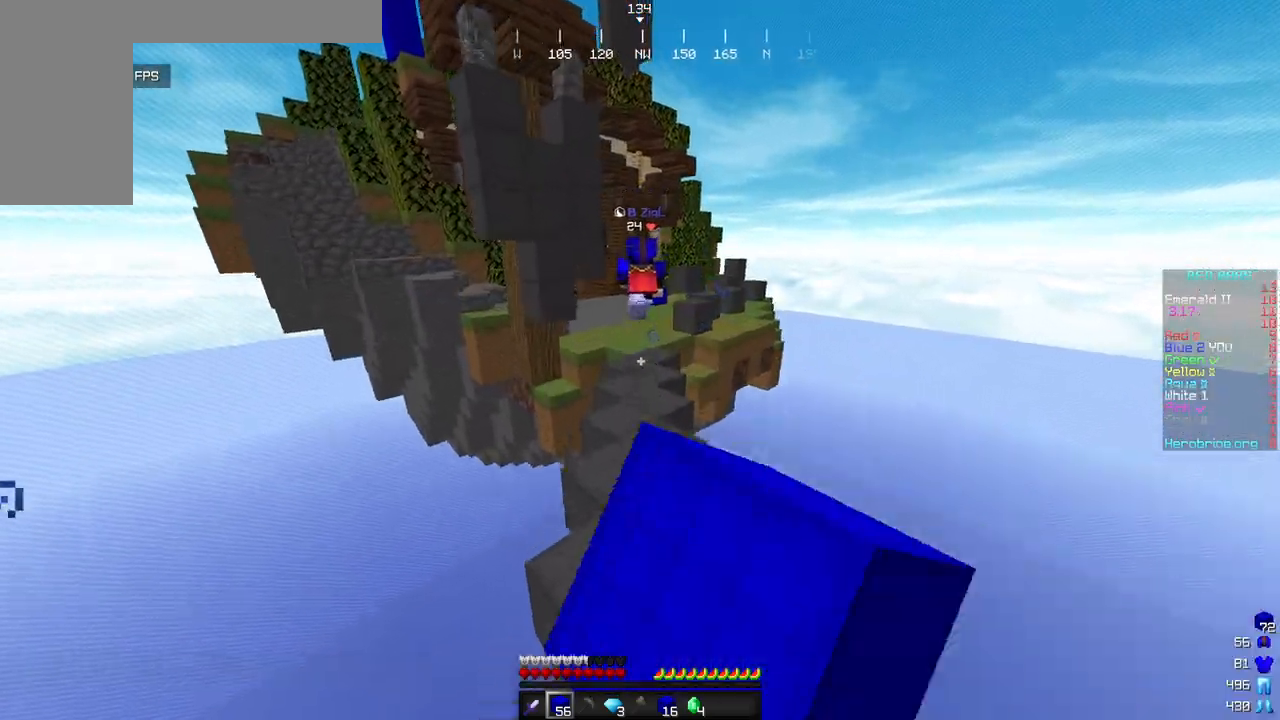
{"keys": ["w"], "mouse": [], "events": [[171, "mouse_left", "up"]]}
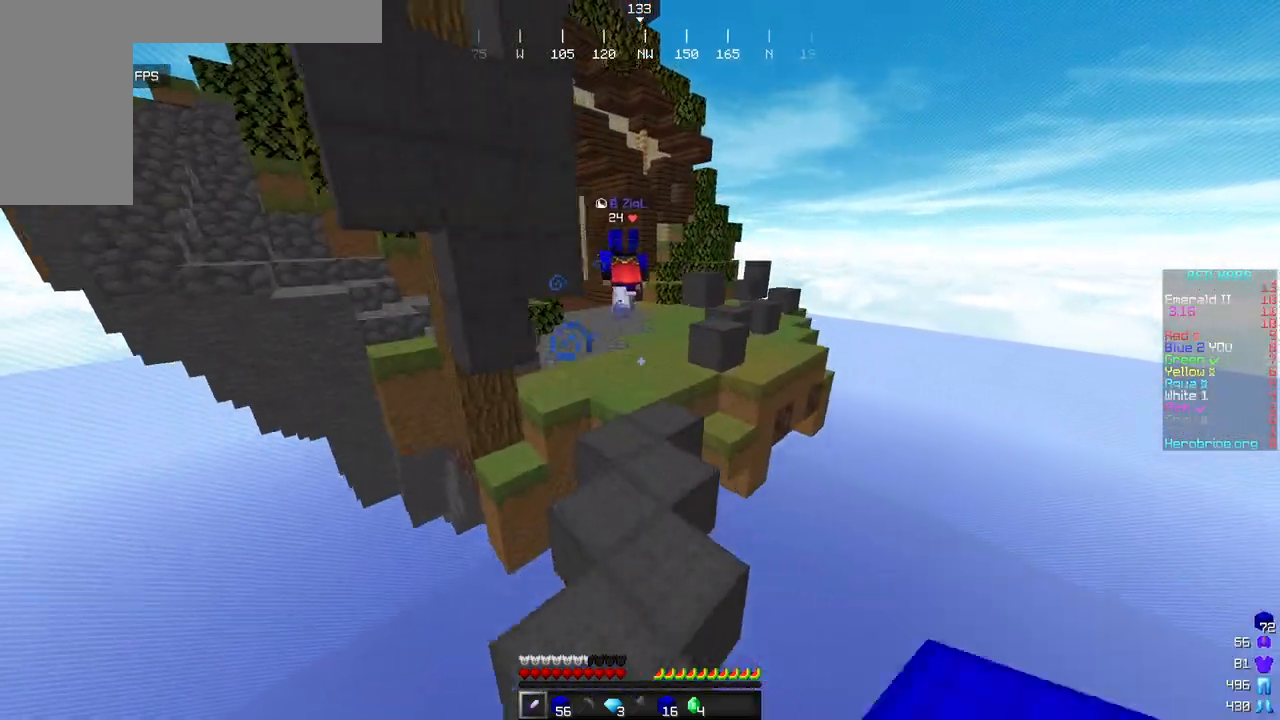
{"keys": ["w"], "mouse": ["left"], "events": [[205, "mouse_left", "down"]]}
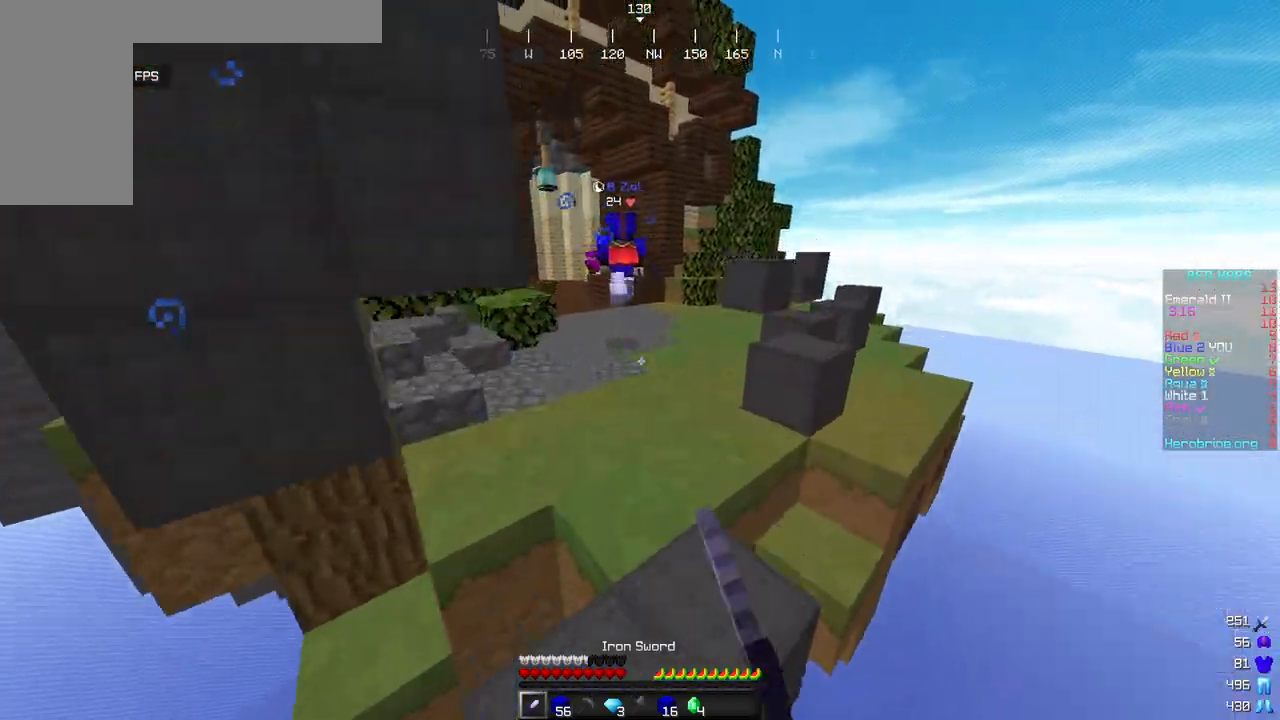
{"keys": ["w"], "mouse": ["left"], "events": [[154, "mouse_left", "up"], [460, "mouse_left", "down"]]}
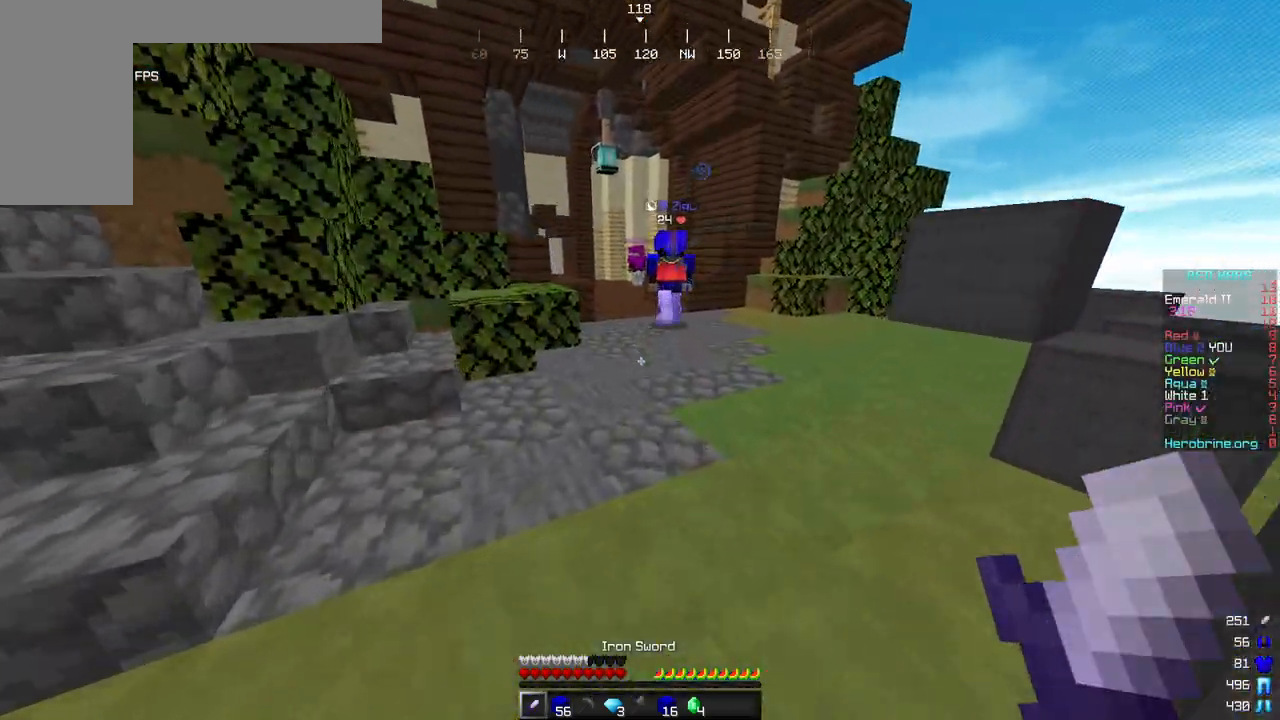
{"keys": ["w"], "mouse": [], "events": [[409, "mouse_left", "up"]]}
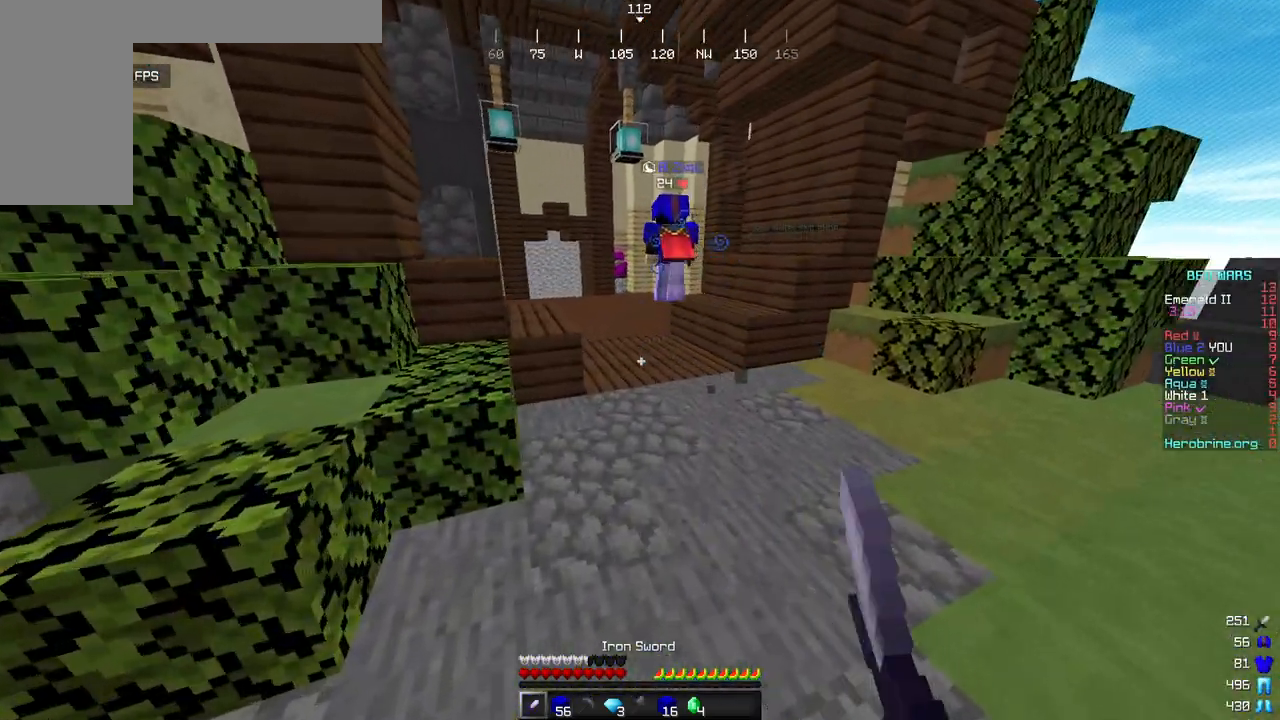
{"keys": ["w"], "mouse": ["left"], "events": [[120, "mouse_left", "down"]]}
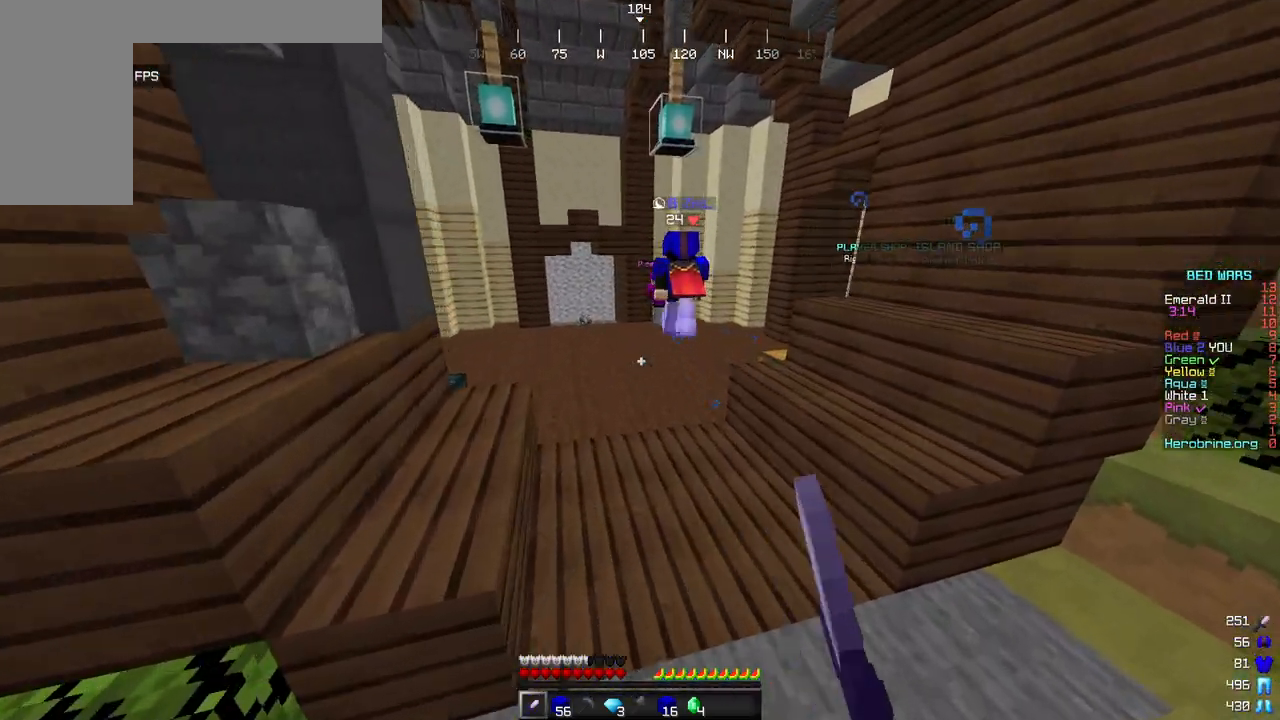
{"keys": ["w"], "mouse": [], "events": [[68, "mouse_left", "up"]]}
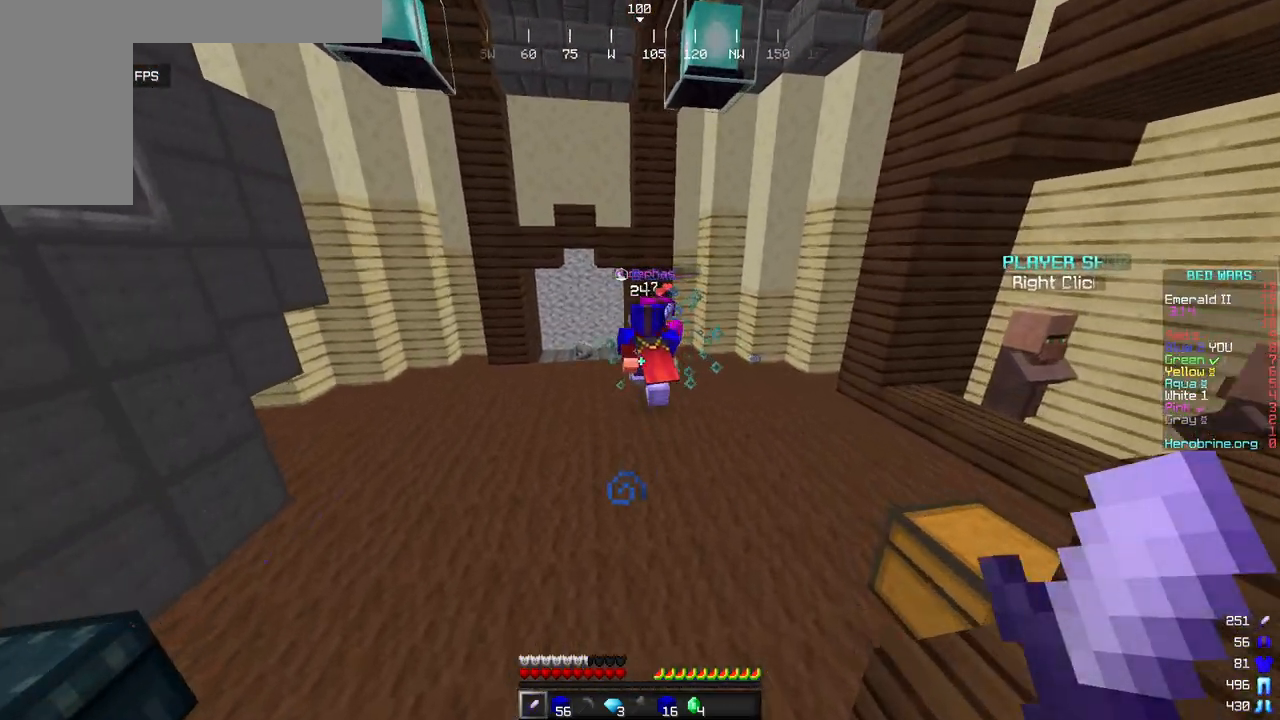
{"keys": ["w"], "mouse": ["left"], "events": [[494, "mouse_left", "down"]]}
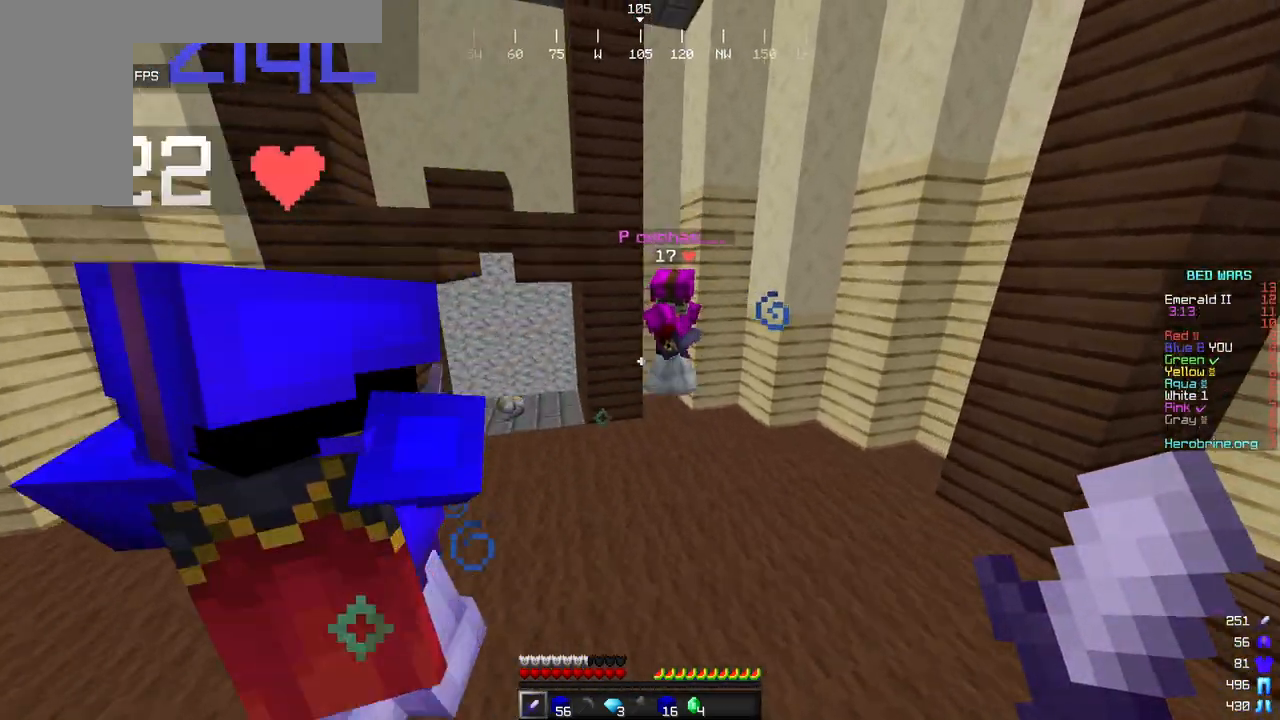
{"keys": ["d"], "mouse": ["left"], "events": [[273, "d", "down"], [409, "w", "up"]]}
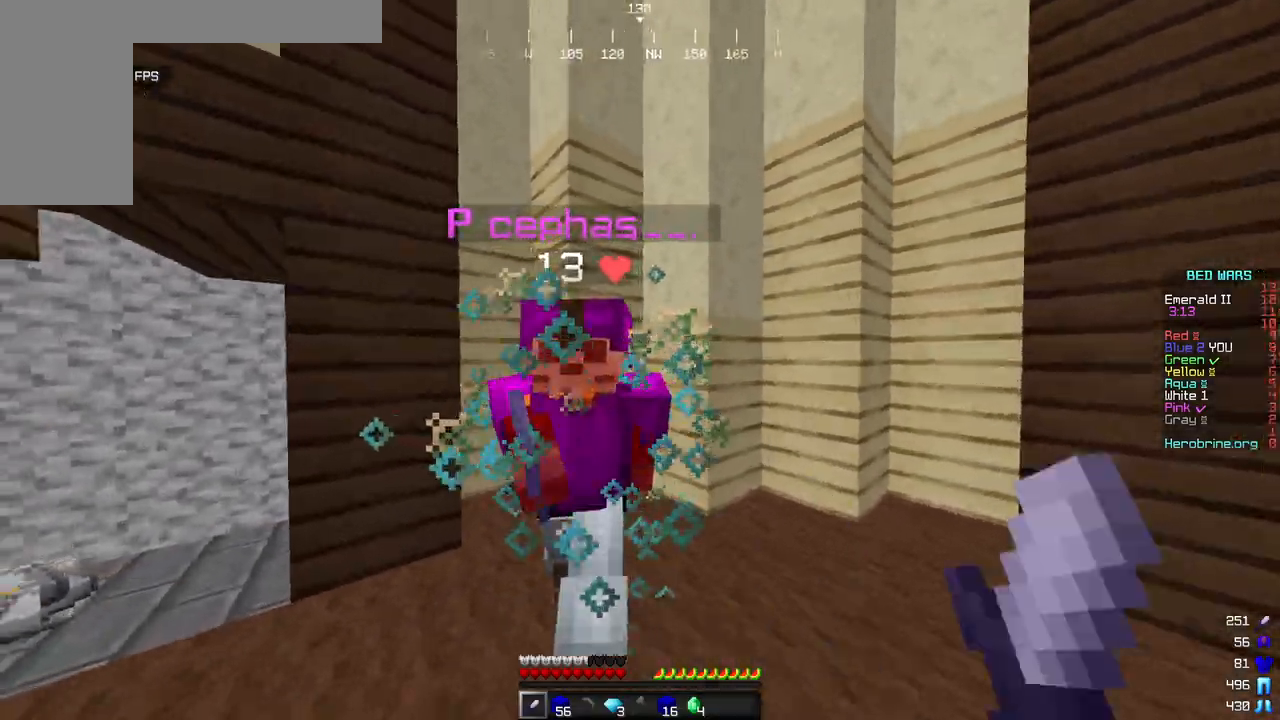
{"keys": ["a", "w"], "mouse": ["left"], "events": [[102, "w", "down"], [205, "d", "up"], [392, "mouse_left", "up"], [409, "a", "down"], [426, "mouse_left", "down"]]}
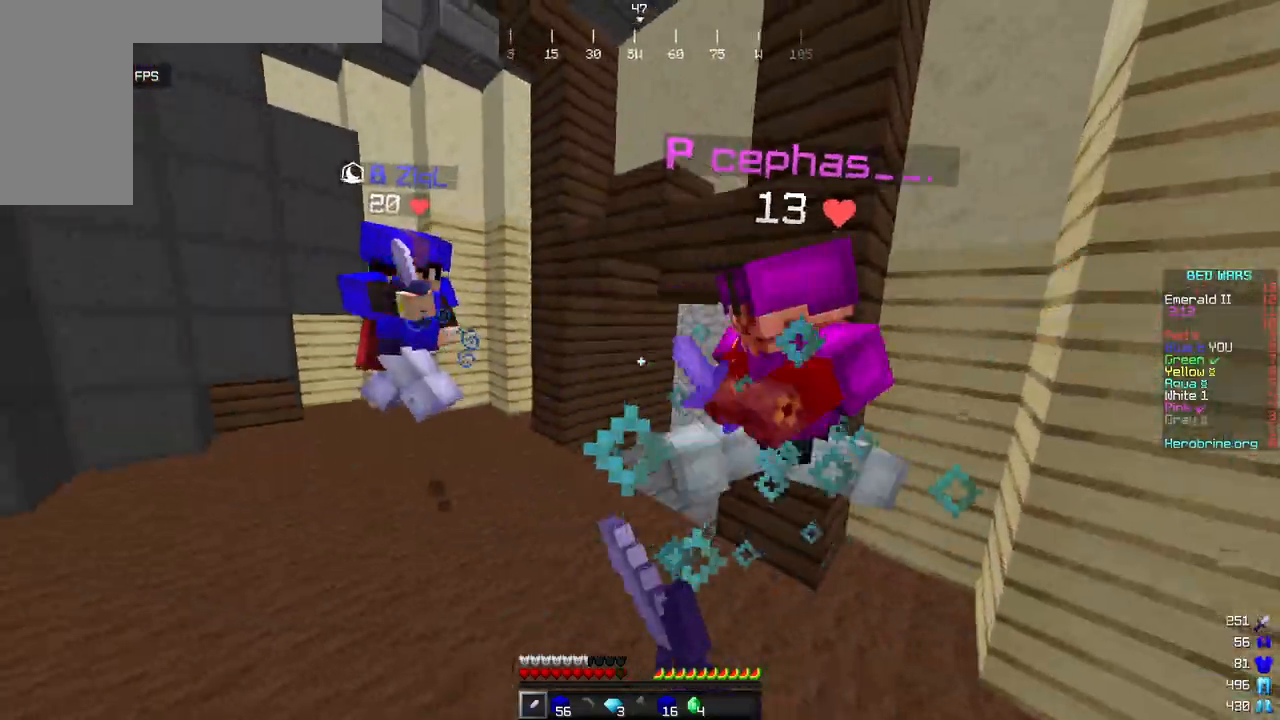
{"keys": ["w"], "mouse": [], "events": [[51, "w", "up"], [154, "a", "up"], [154, "w", "down"], [358, "a", "down"], [477, "a", "up"], [494, "mouse_left", "up"]]}
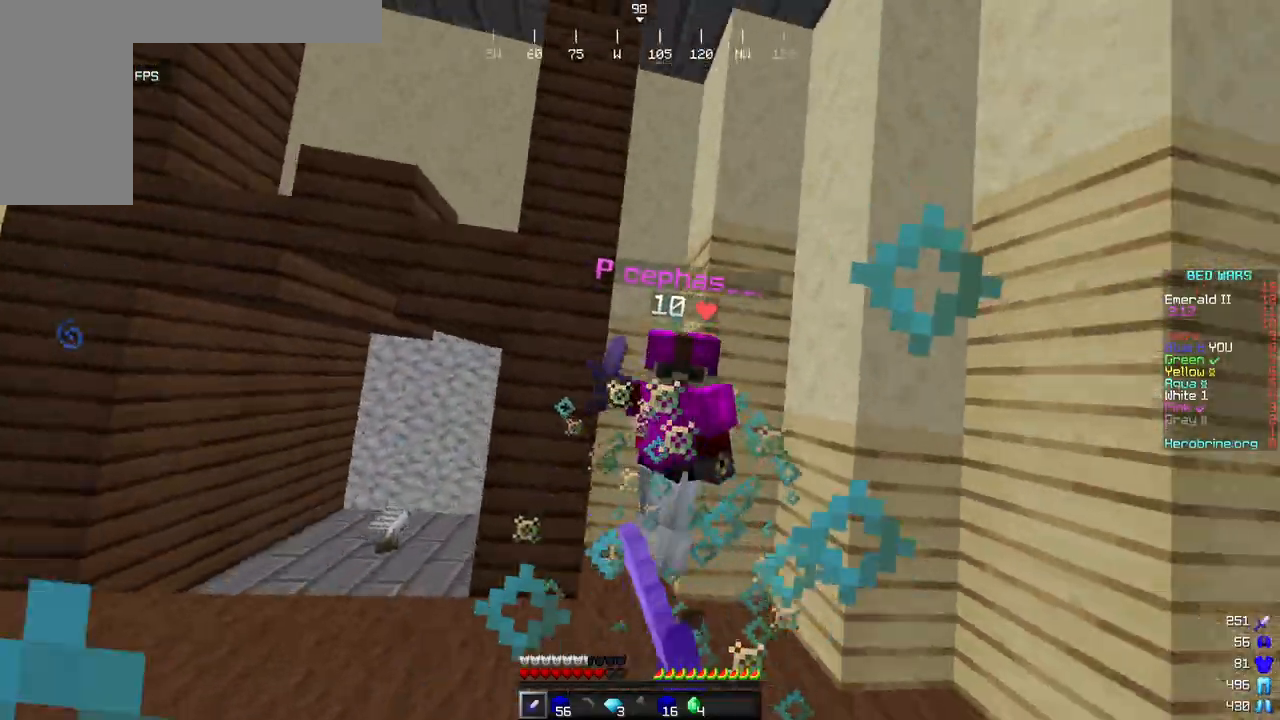
{"keys": ["w"], "mouse": ["left"], "events": [[119, "mouse_left", "down"]]}
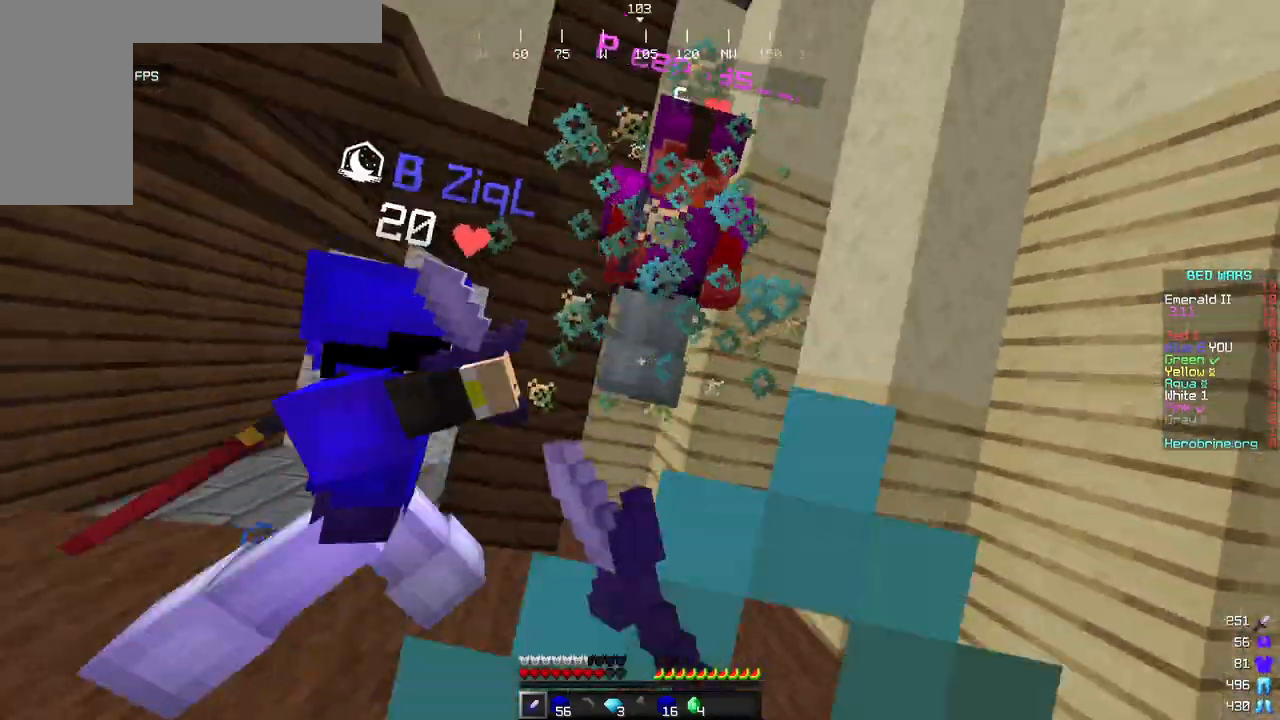
{"keys": ["d", "w"], "mouse": ["left"], "events": [[392, "d", "down"]]}
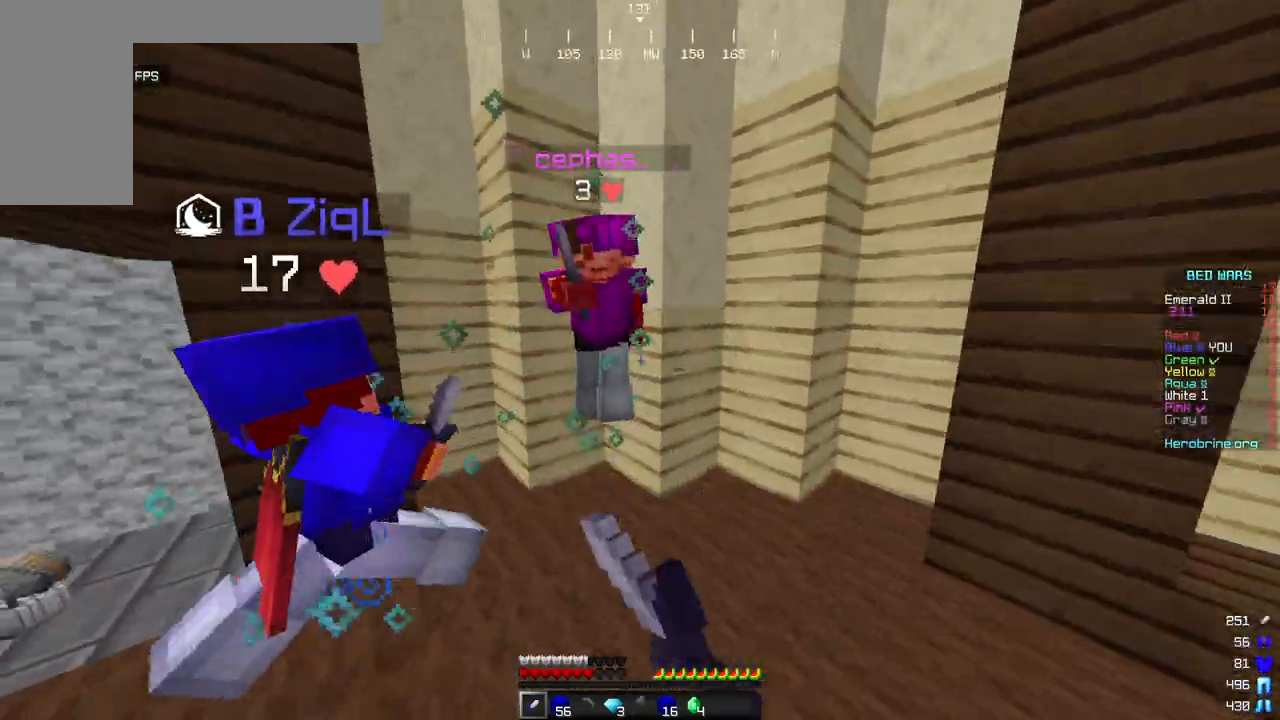
{"keys": ["a"], "mouse": ["left"], "events": [[51, "d", "up"], [188, "a", "down"], [443, "w", "up"]]}
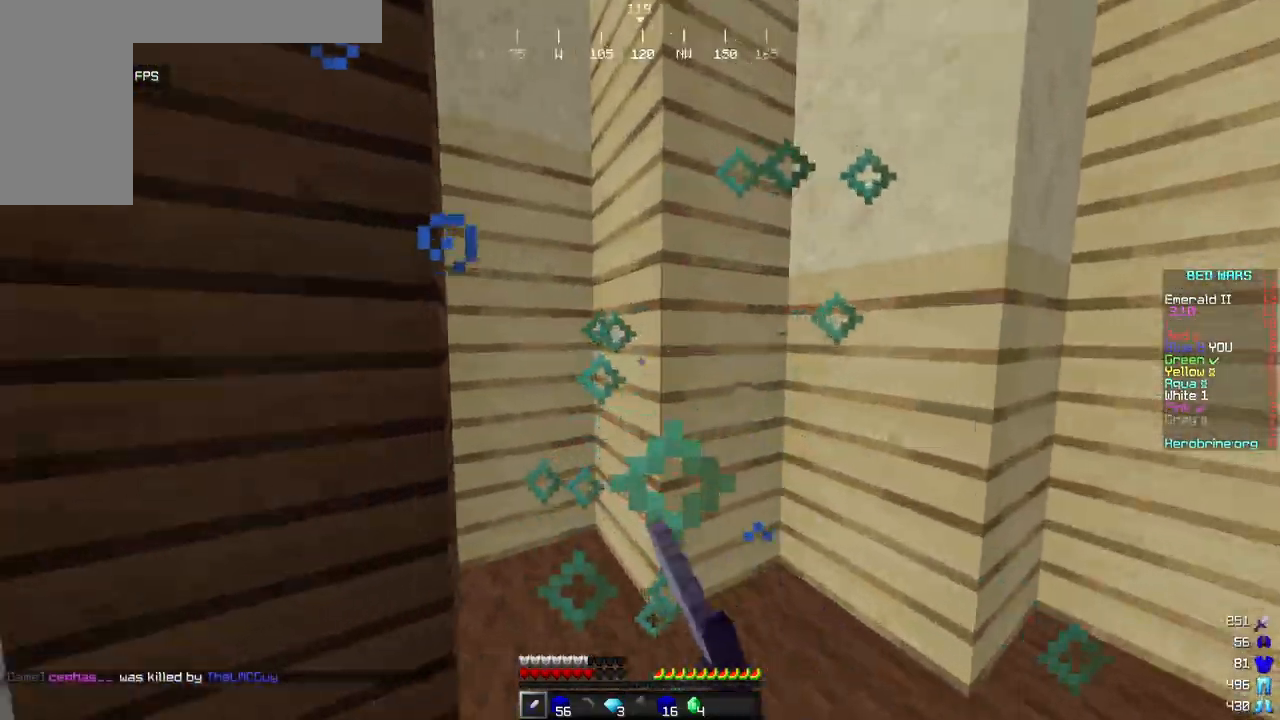
{"keys": ["w"], "mouse": [], "events": [[34, "mouse_left", "up"], [51, "w", "down"], [409, "a", "up"]]}
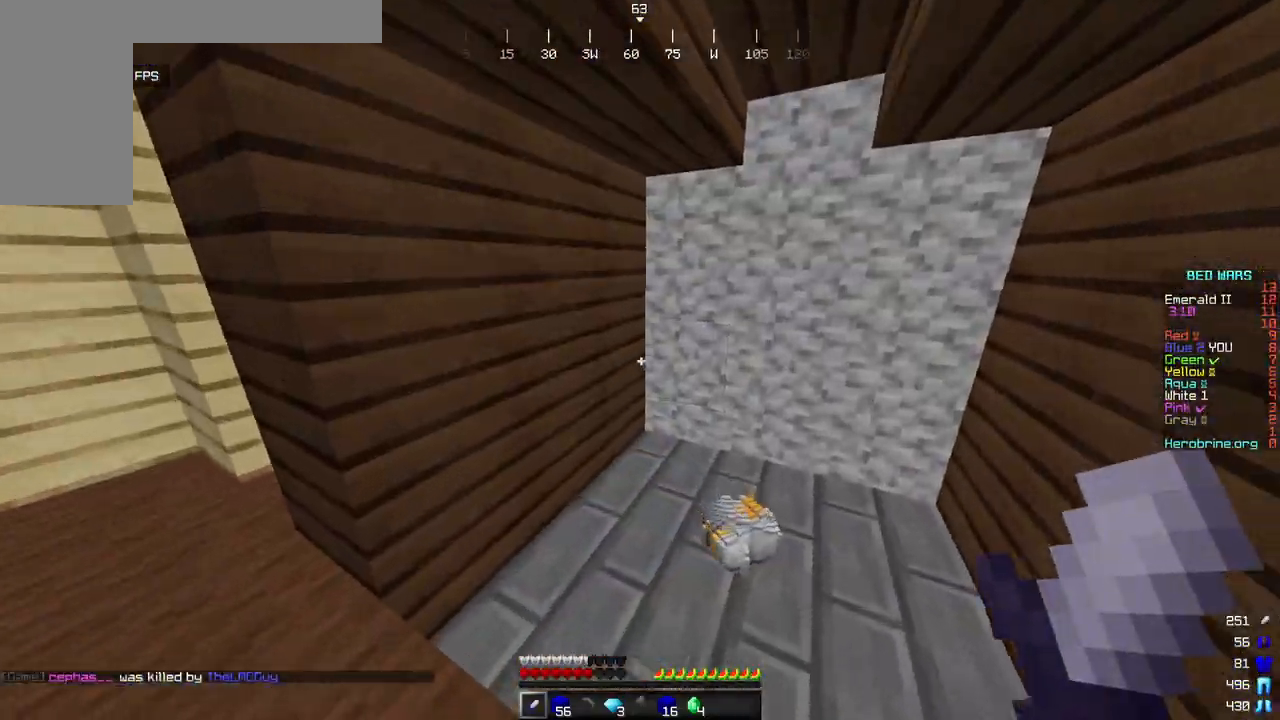
{"keys": [], "mouse": [], "events": [[68, "d", "down"], [273, "w", "up"], [392, "d", "up"]]}
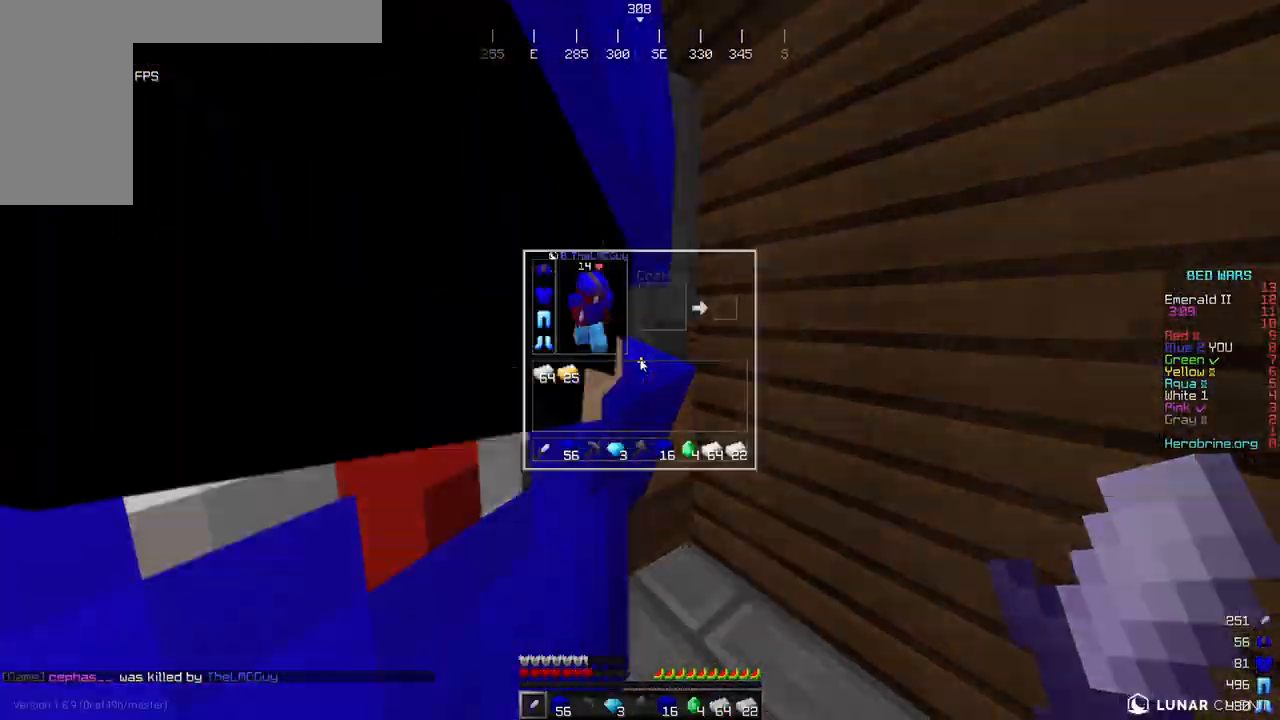
{"keys": ["w"], "mouse": [], "events": [[290, "w", "down"]]}
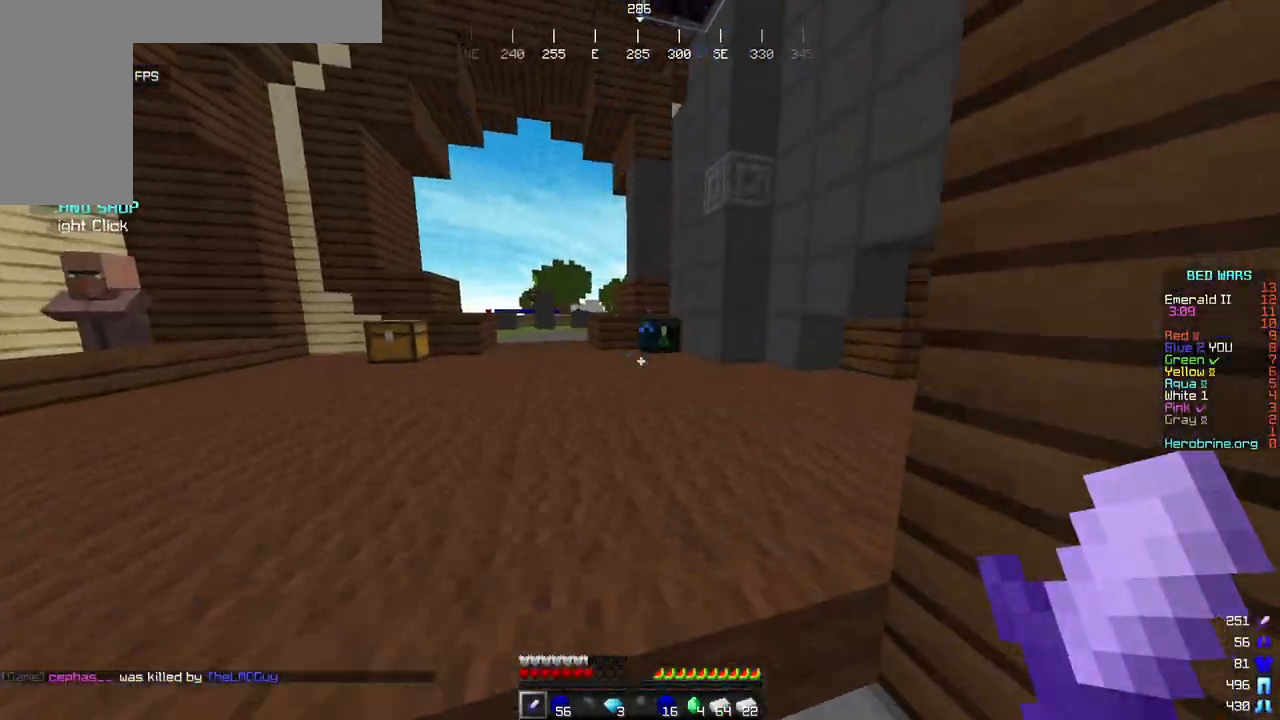
{"keys": ["w"], "mouse": [], "events": [[153, "a", "down"], [290, "a", "up"]]}
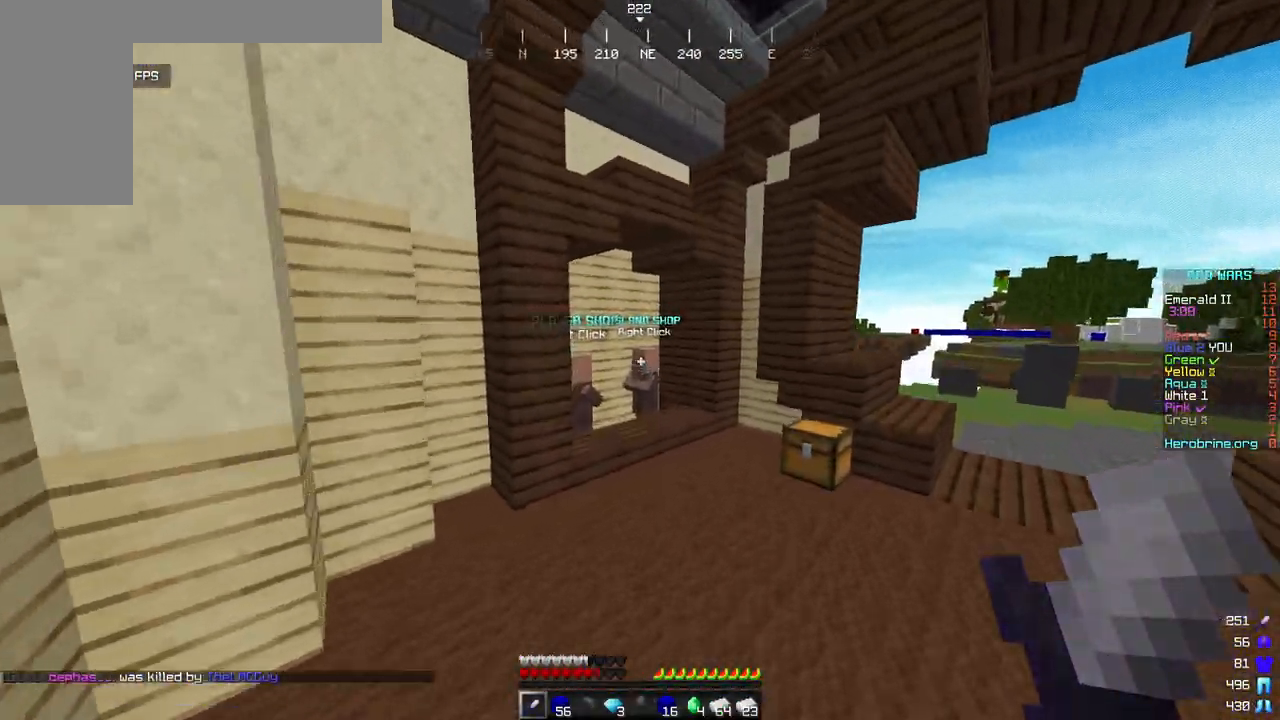
{"keys": ["d", "w"], "mouse": [], "events": [[409, "d", "down"]]}
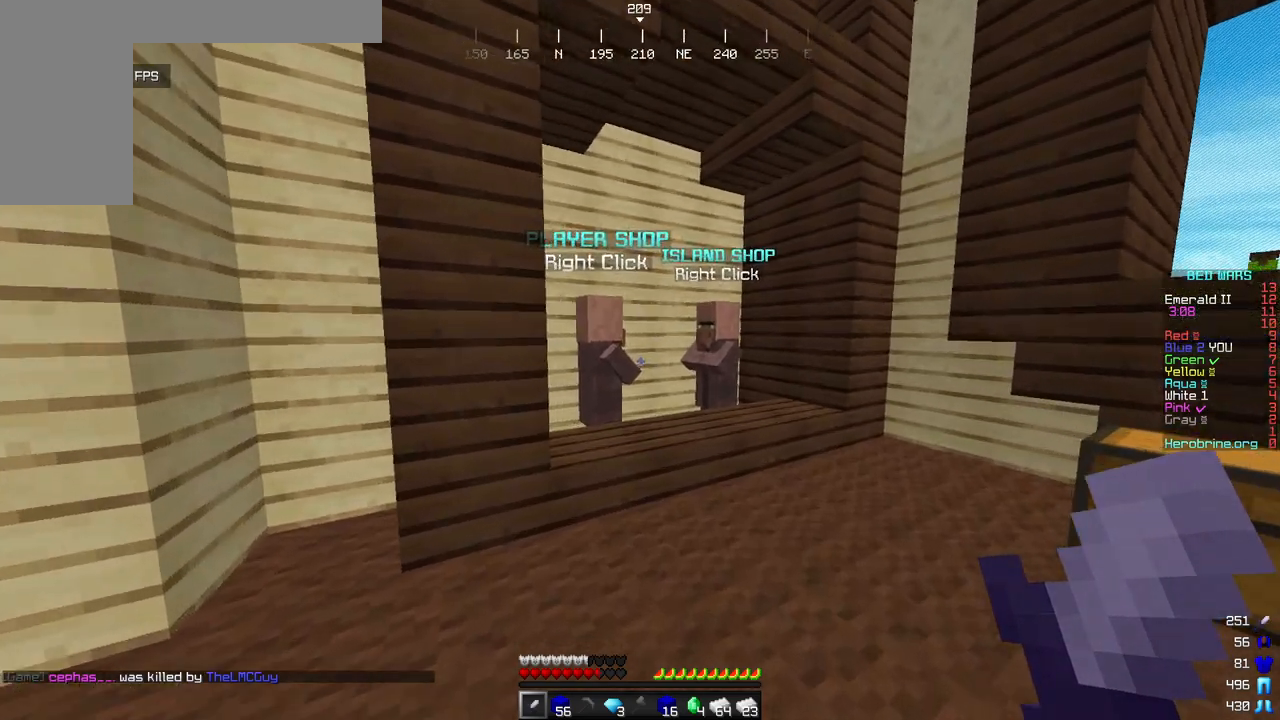
{"keys": [], "mouse": [], "events": [[34, "d", "up"], [290, "mouse_right", "down"], [375, "w", "up"], [443, "mouse_right", "up"]]}
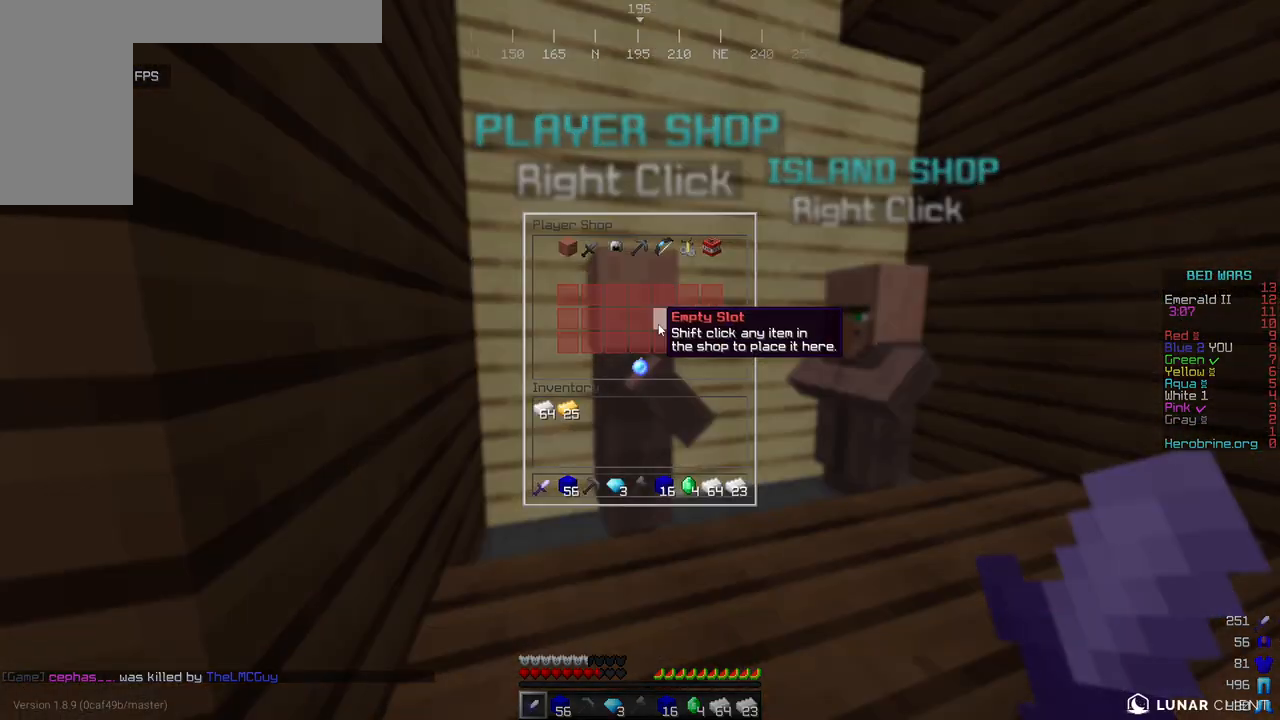
{"keys": [], "mouse": [], "events": []}
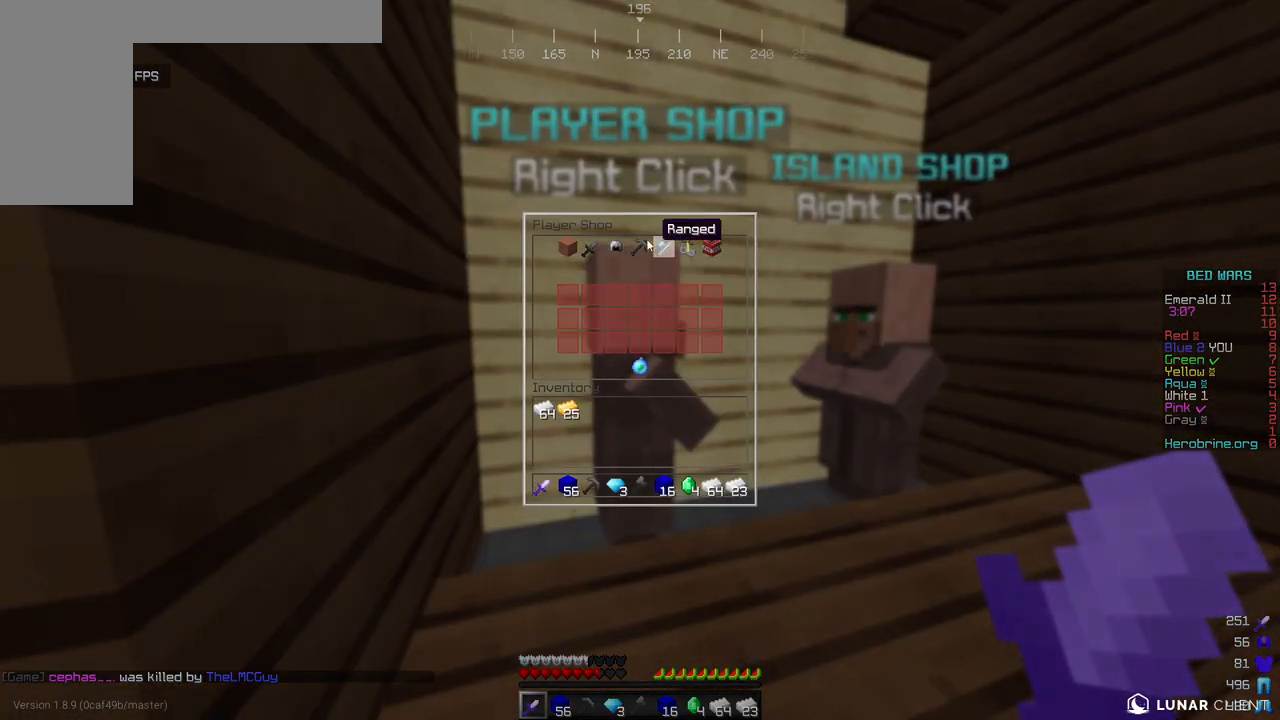
{"keys": [], "mouse": [], "events": []}
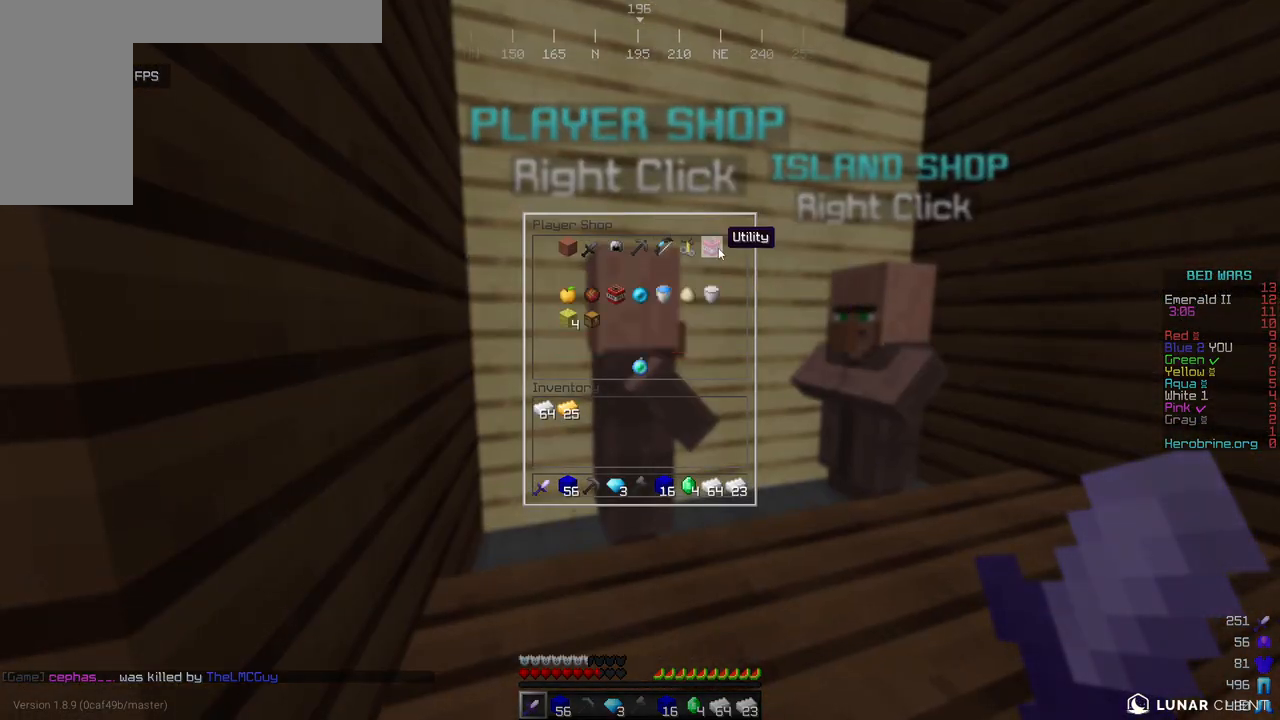
{"keys": [], "mouse": [], "events": []}
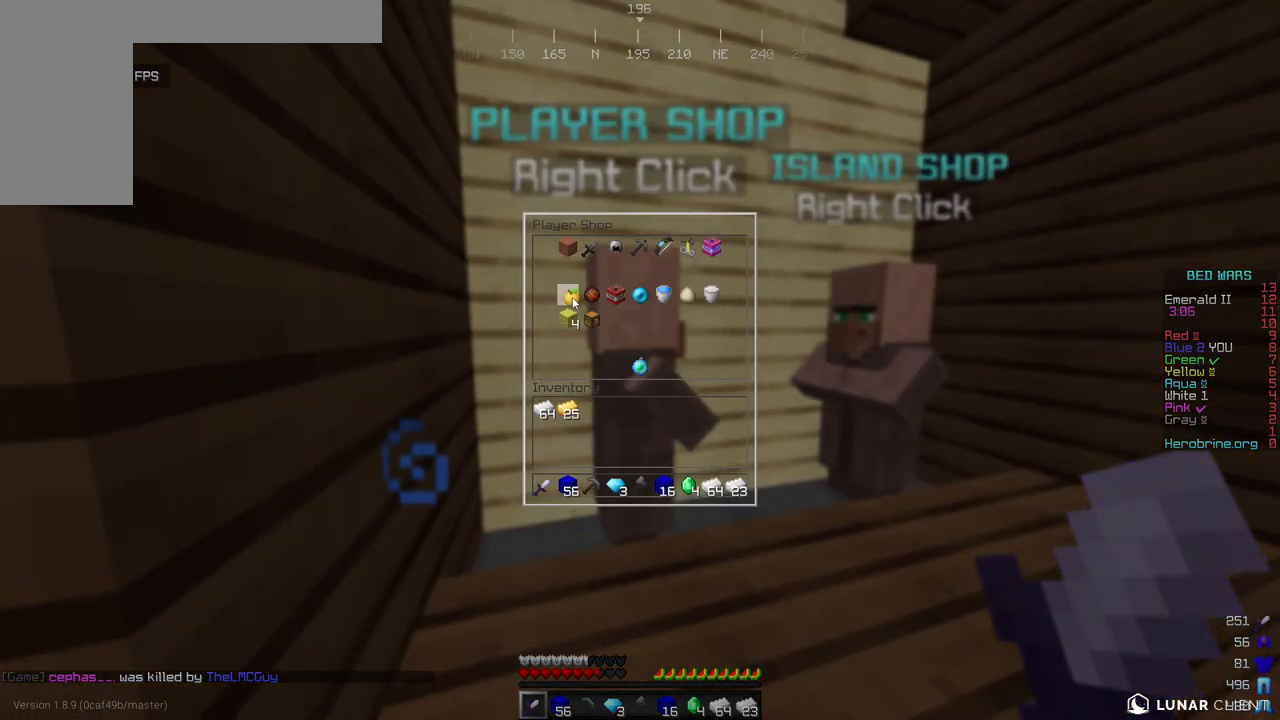
{"keys": [], "mouse": [], "events": []}
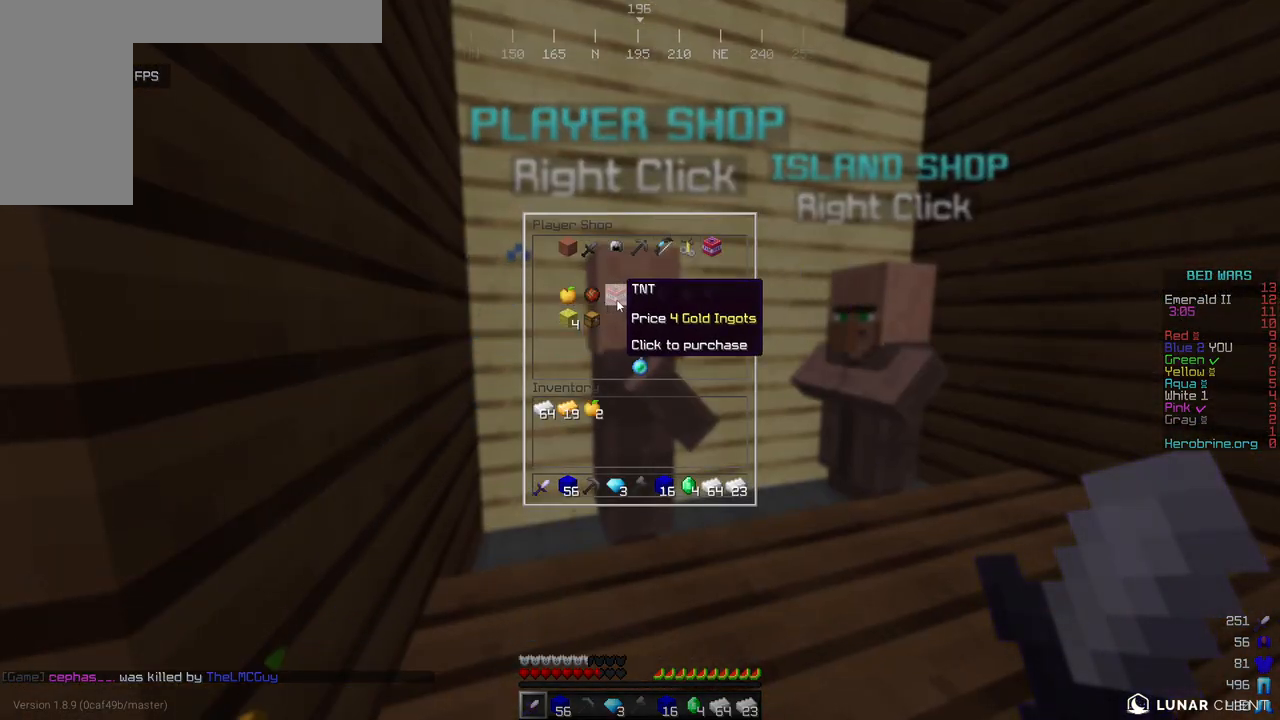
{"keys": [], "mouse": [], "events": []}
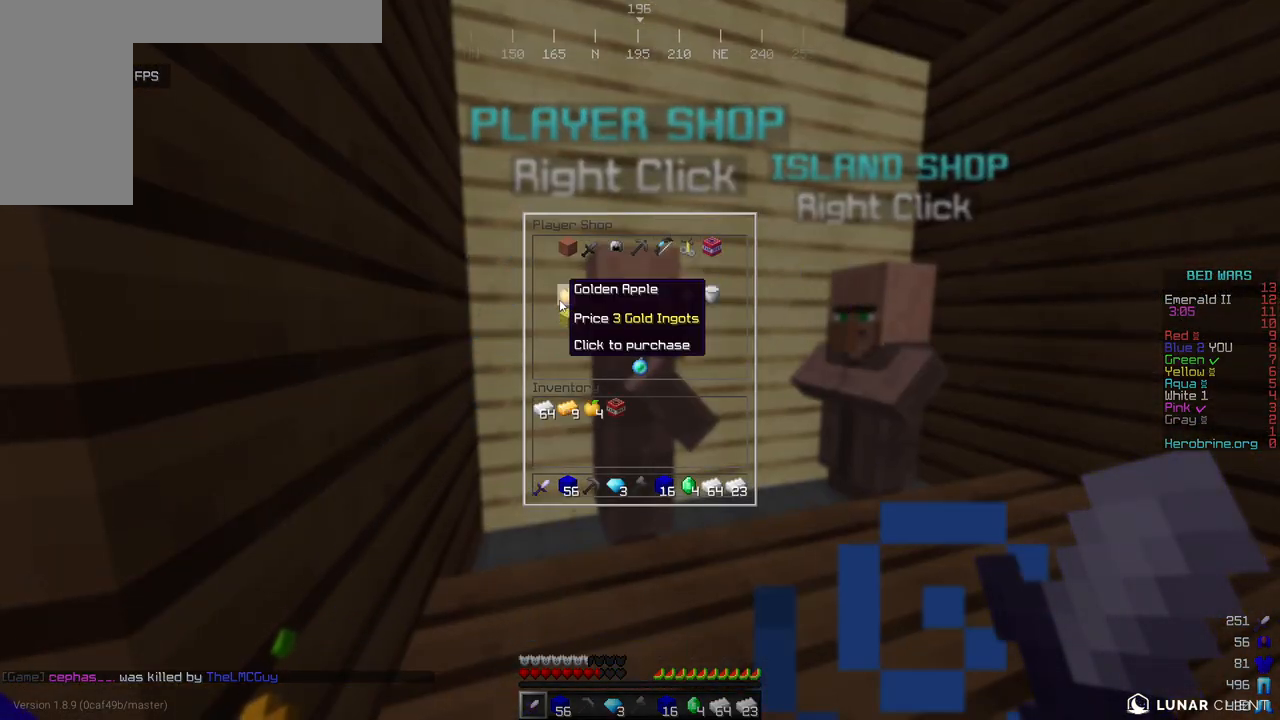
{"keys": [], "mouse": [], "events": []}
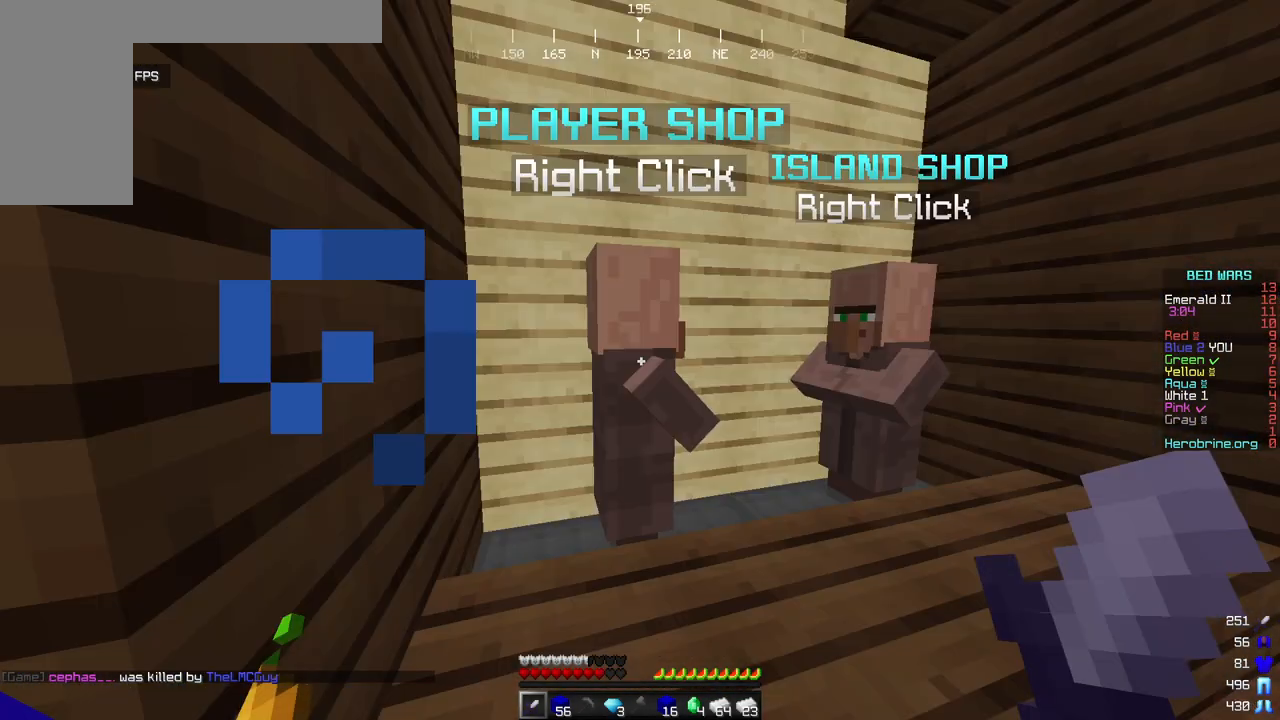
{"keys": [], "mouse": [], "events": [[119, "s", "down"], [341, "s", "up"]]}
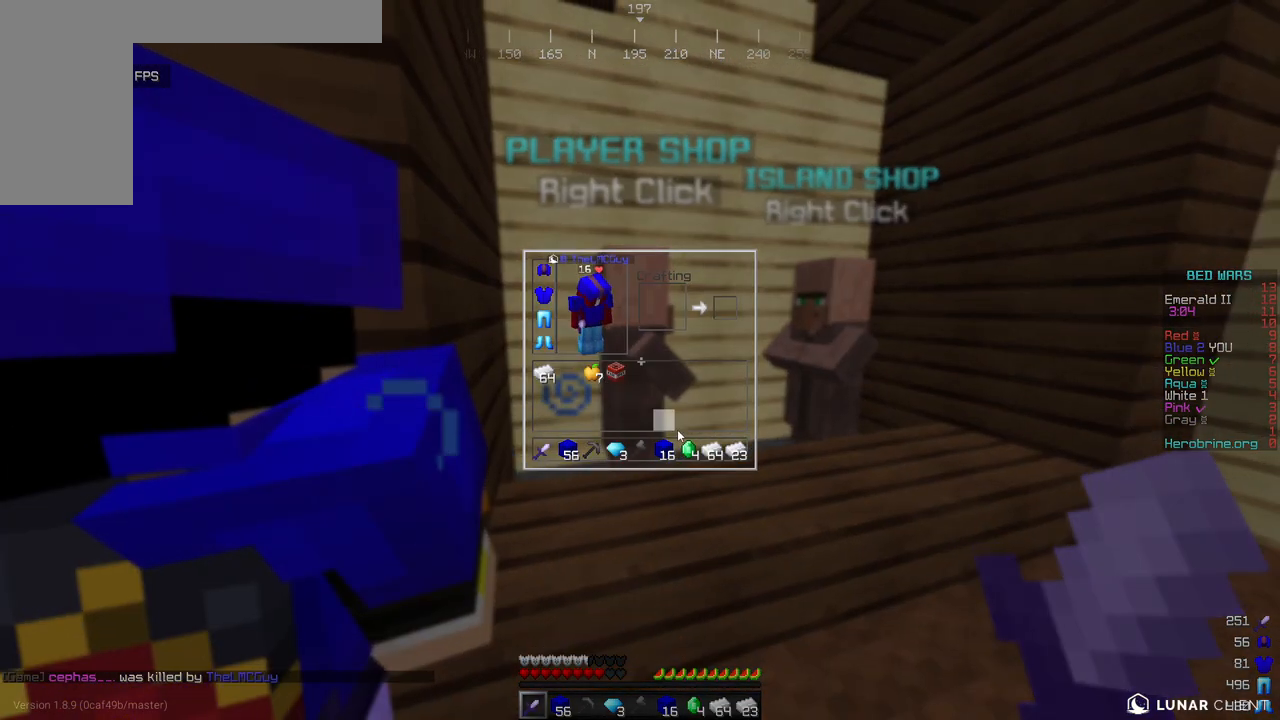
{"keys": [], "mouse": [], "events": []}
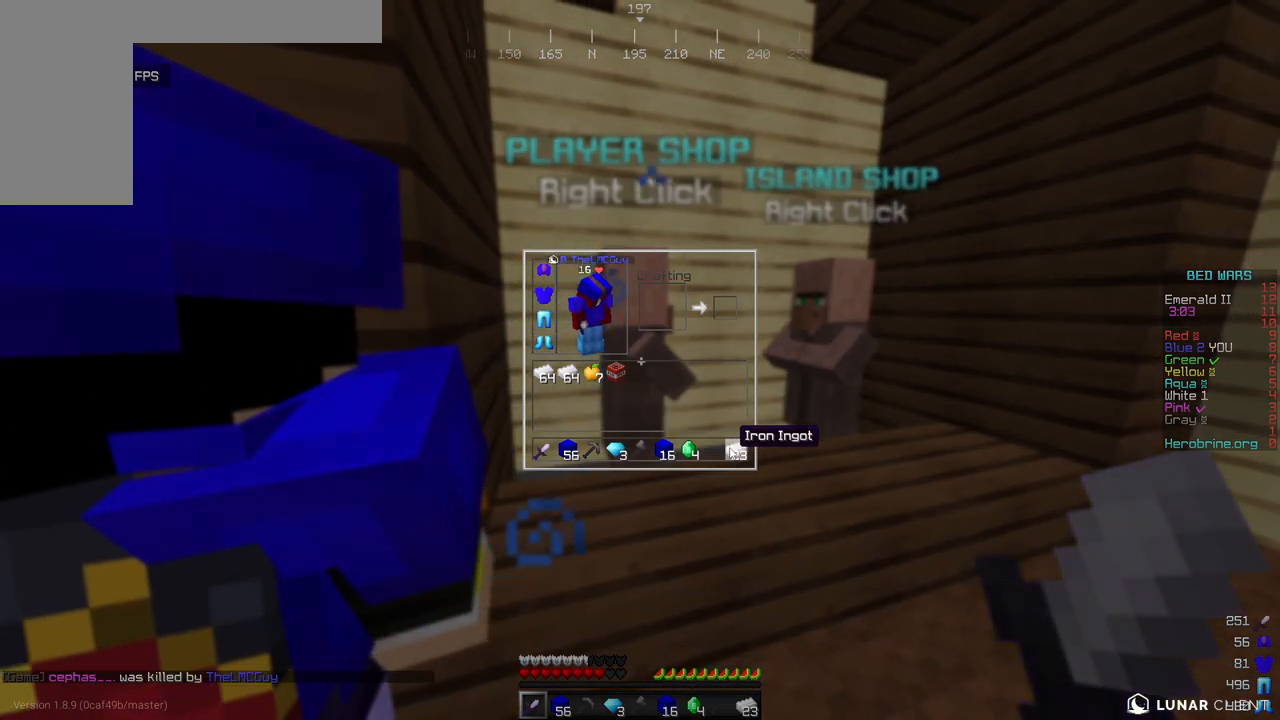
{"keys": [], "mouse": [], "events": []}